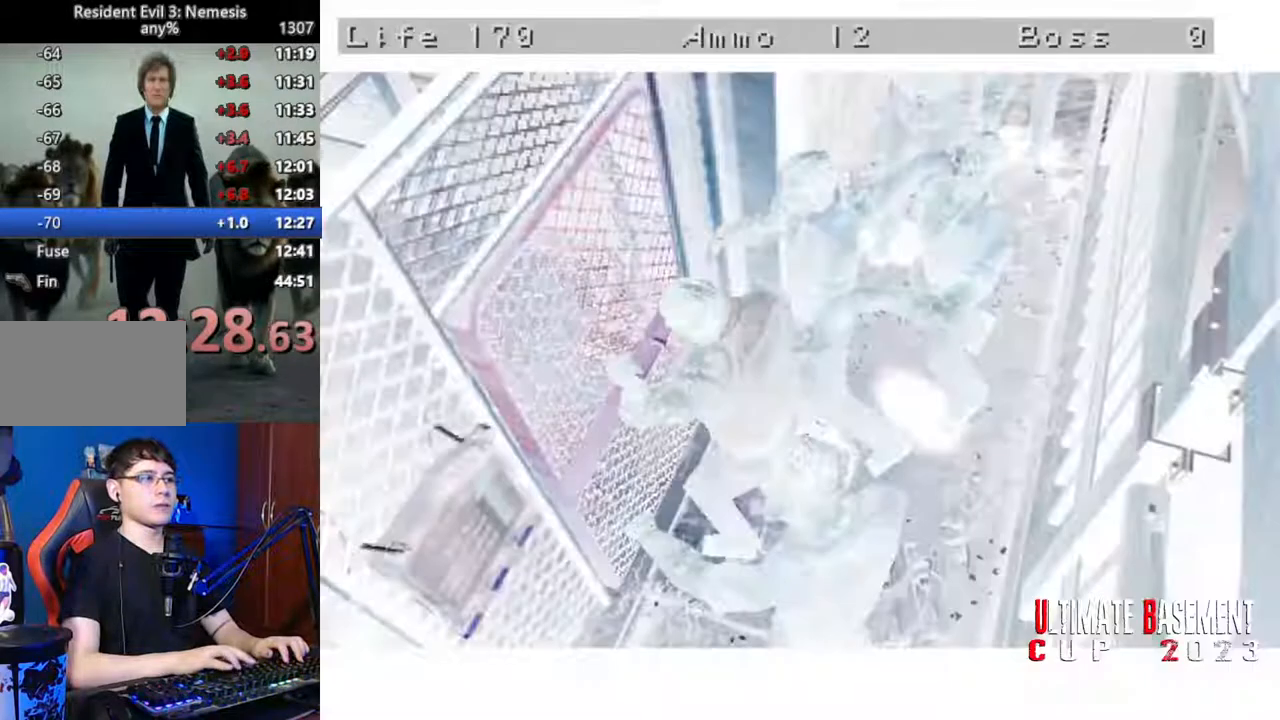
Gameplay with keyboard; each line is a JSON object with the keys held at the frame after it. "events" lists presses ("down") and releases ("up") of "a", "d", "k", "l", "o", "q", "s", "shift", "space" and "w" between this image and that frame as [ms after this image, input, new state], when the widget could be followed in between. No other keys are recorded. Mouse input is not recorded. Not read: other_keys.
{"keys": ["q", "shift", "space"], "events": [[17, "space", "down"], [100, "space", "up"], [200, "space", "down"], [300, "shift", "down"], [300, "space", "up"], [484, "q", "down"], [484, "space", "down"]]}
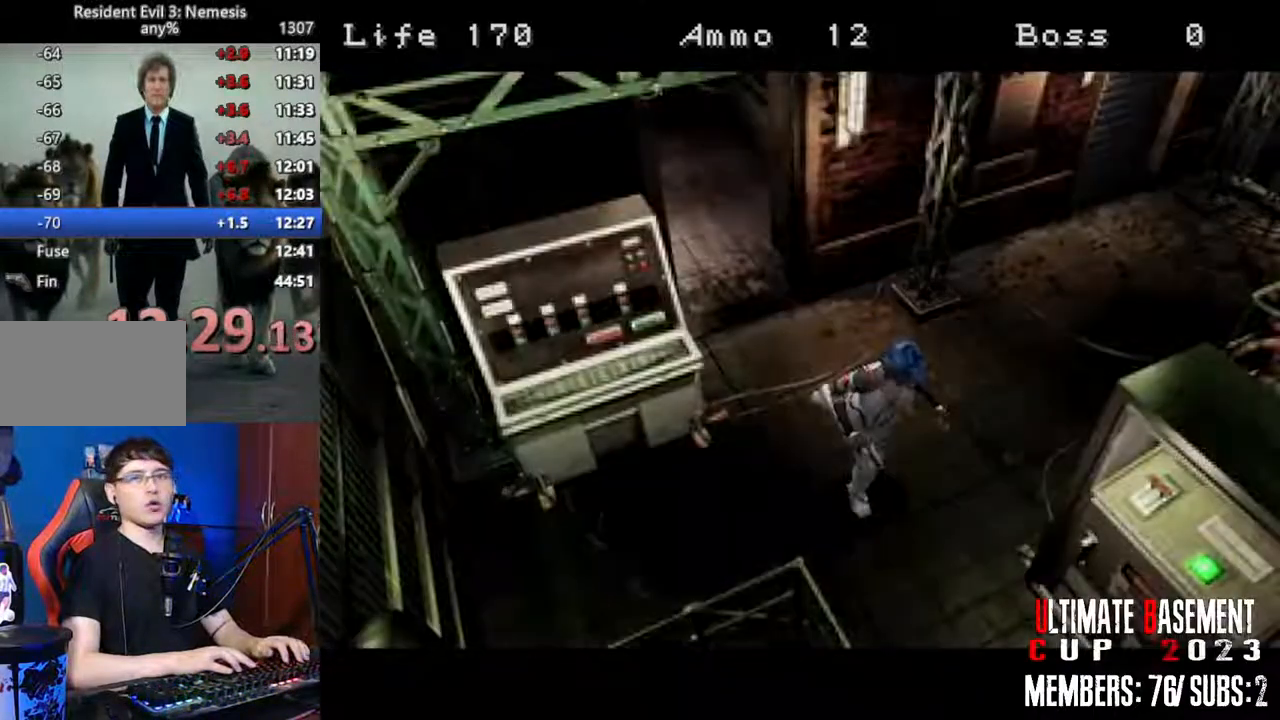
{"keys": ["q", "shift"], "events": [[84, "q", "up"], [84, "space", "up"], [167, "q", "down"], [217, "space", "down"], [350, "q", "up"], [350, "space", "up"], [500, "q", "down"]]}
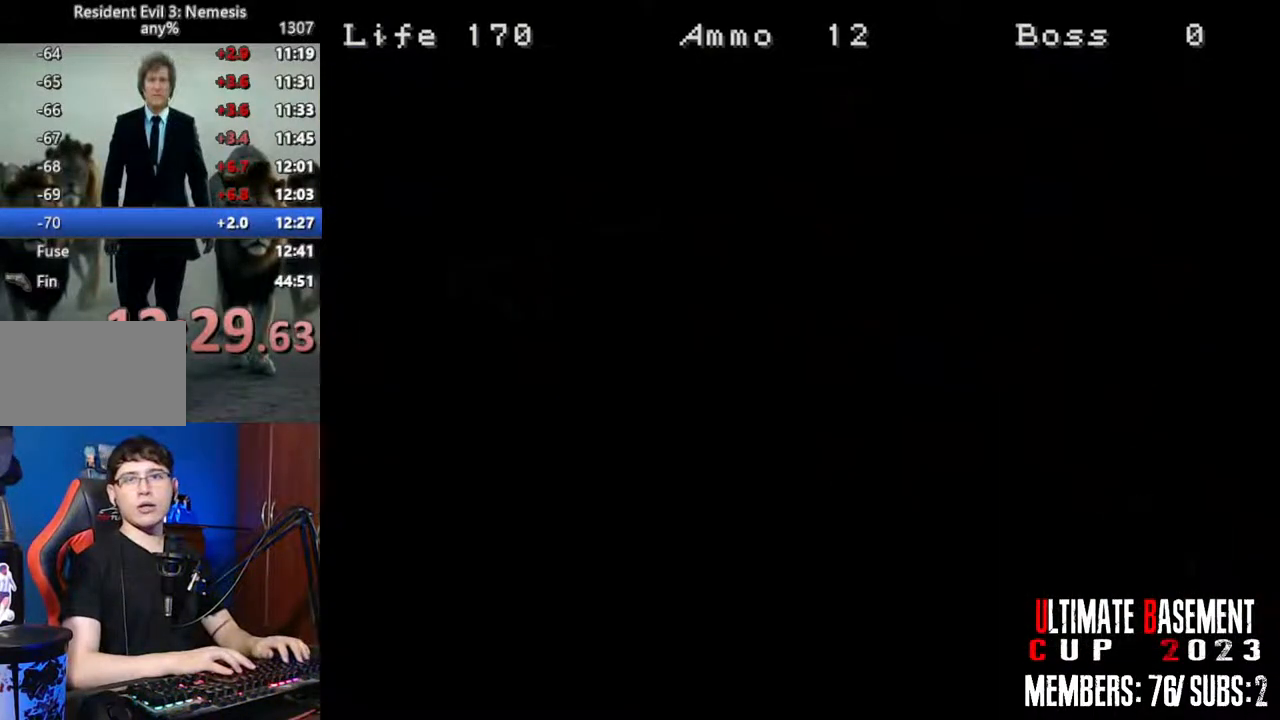
{"keys": ["shift", "space"], "events": [[50, "space", "down"], [134, "q", "up"], [184, "space", "up"], [234, "q", "down"], [367, "space", "down"], [417, "q", "up"]]}
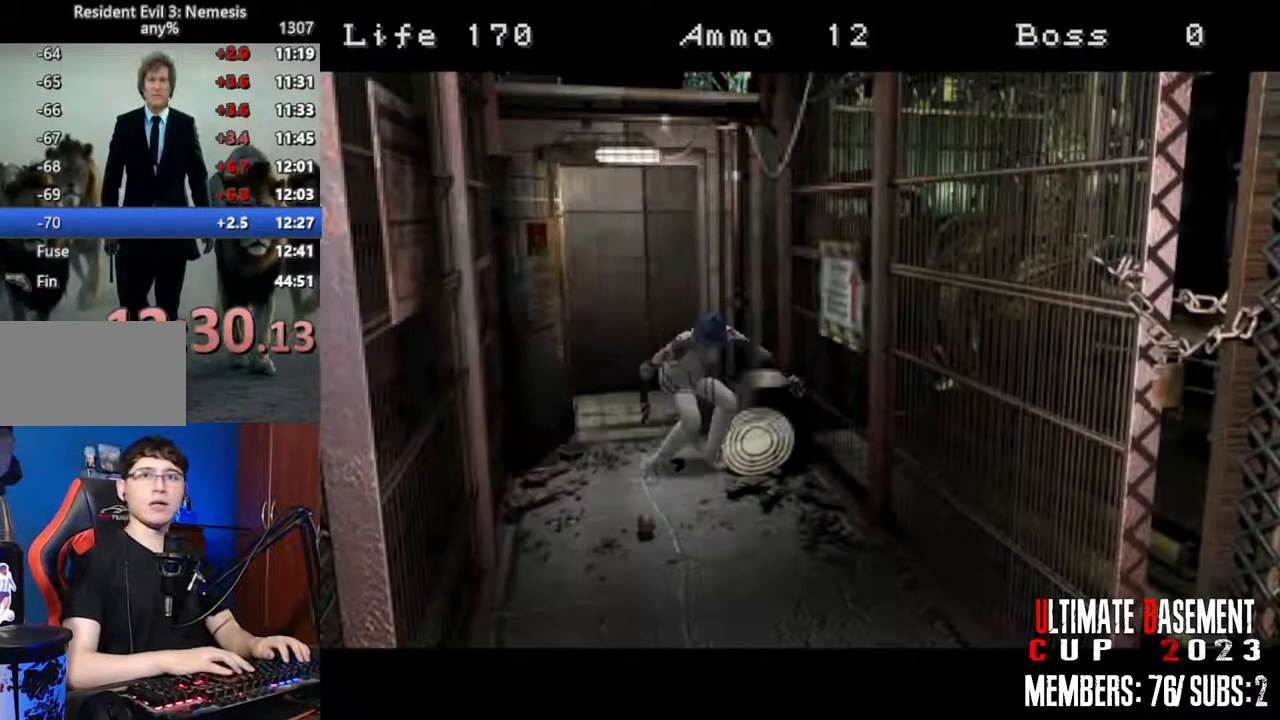
{"keys": ["q", "shift"], "events": [[17, "space", "up"], [67, "q", "down"], [150, "space", "down"], [200, "q", "up"], [300, "space", "up"], [334, "q", "down"]]}
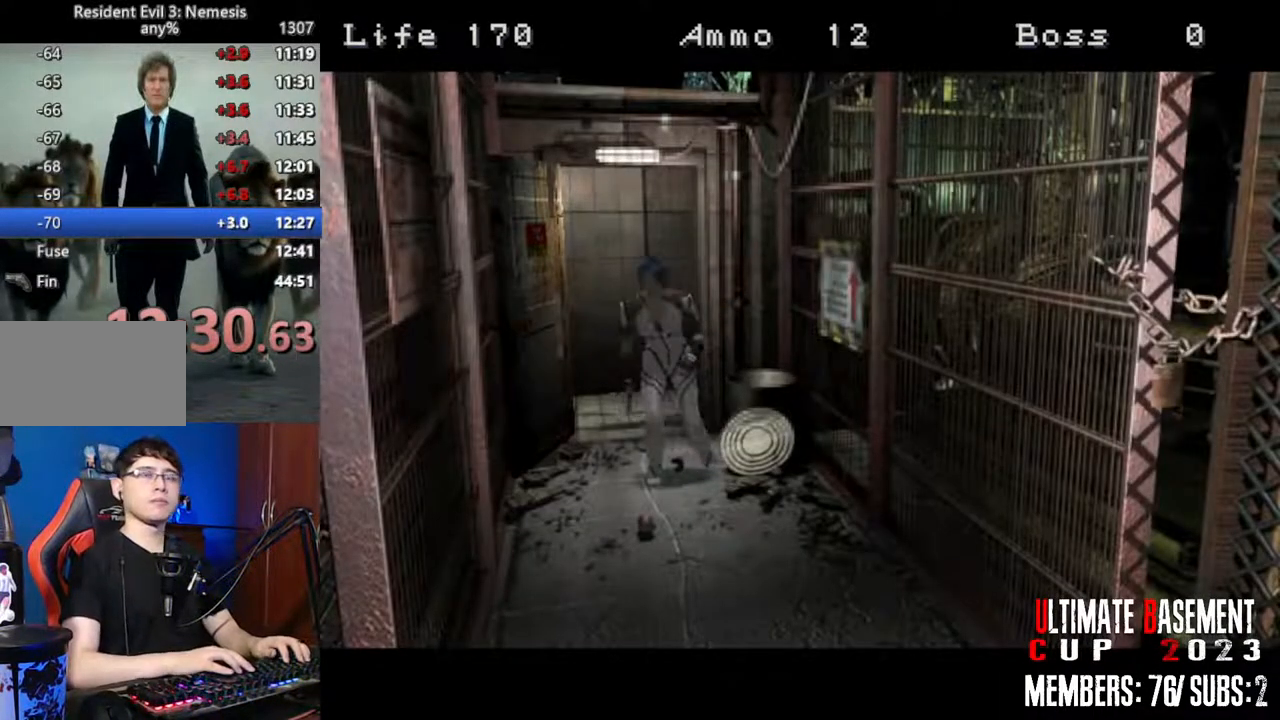
{"keys": ["shift"], "events": [[34, "q", "up"], [34, "space", "down"], [167, "q", "down"], [167, "space", "up"], [167, "w", "down"], [350, "d", "down"], [350, "q", "up"], [400, "w", "up"], [500, "d", "up"]]}
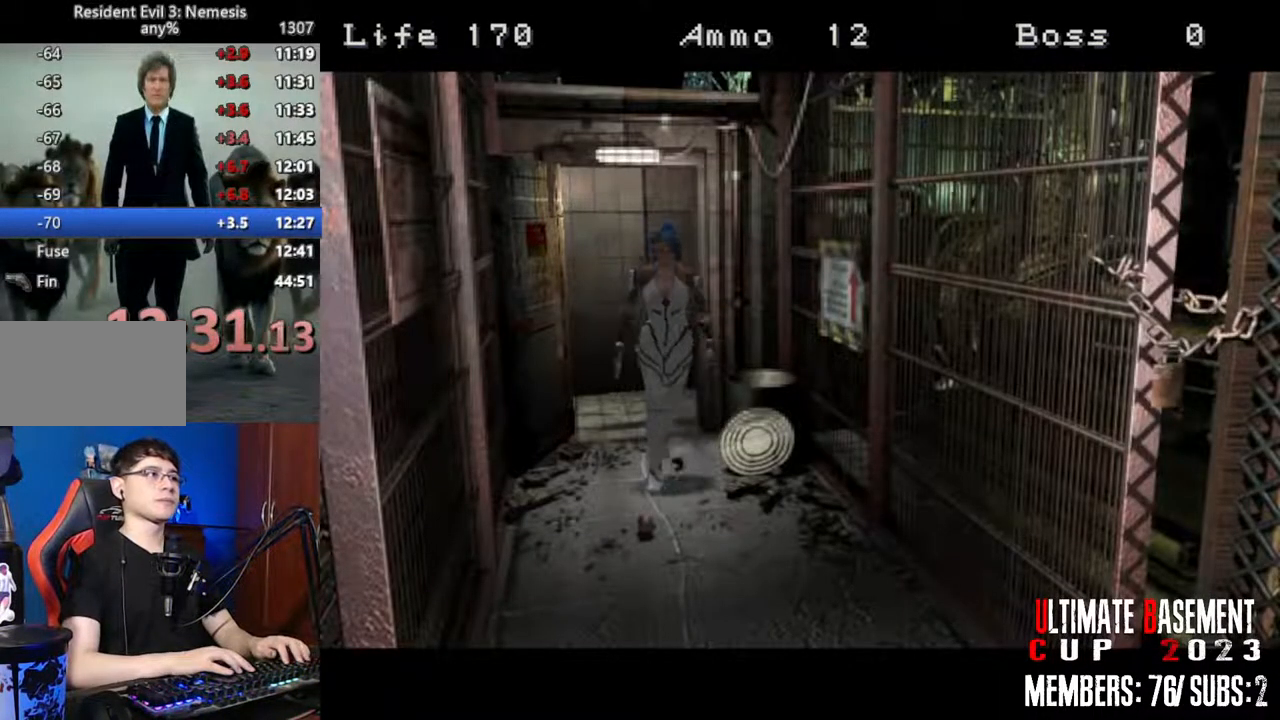
{"keys": ["q", "shift"], "events": [[184, "space", "down"], [234, "q", "down"], [234, "space", "up"]]}
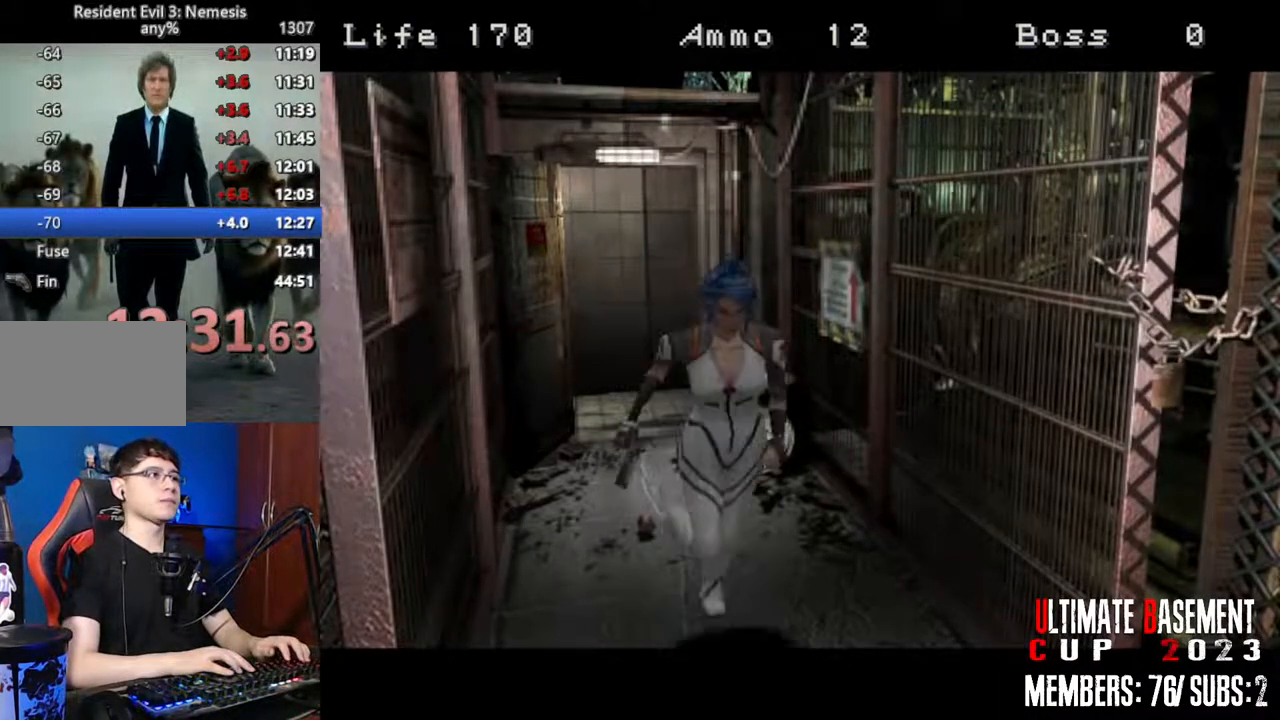
{"keys": ["shift"], "events": [[384, "q", "up"]]}
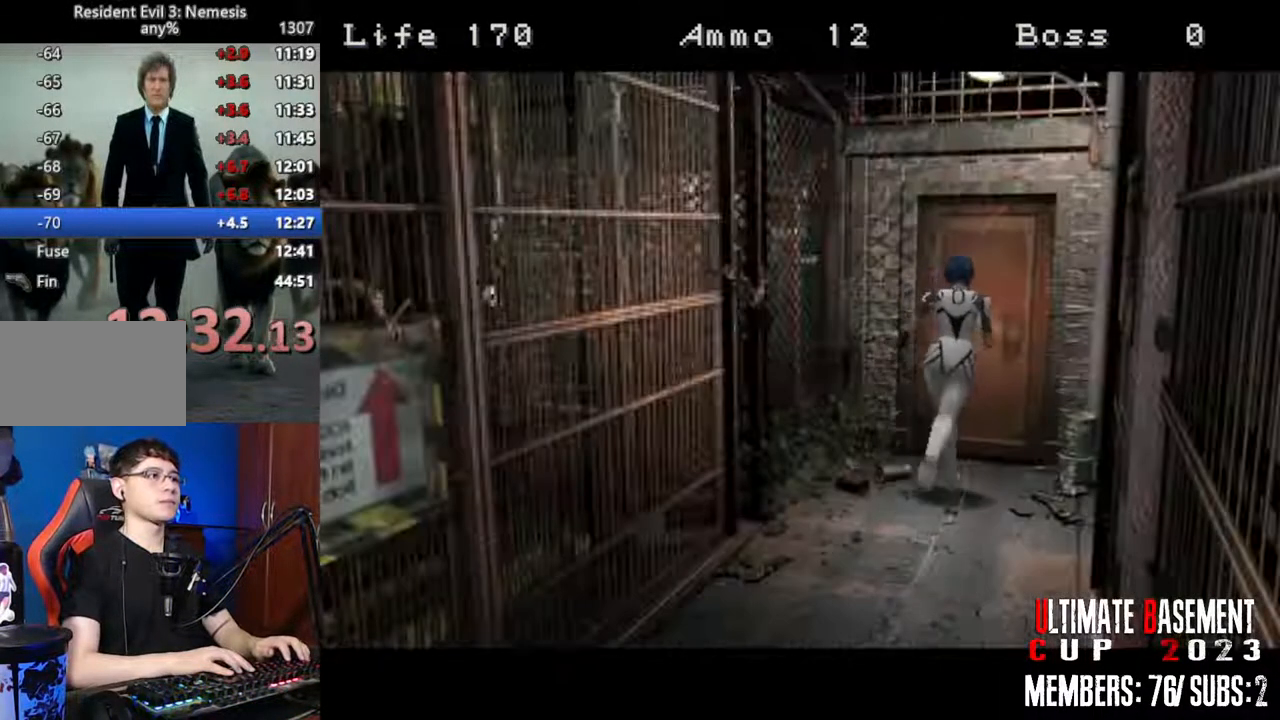
{"keys": ["q", "shift"], "events": [[117, "q", "down"]]}
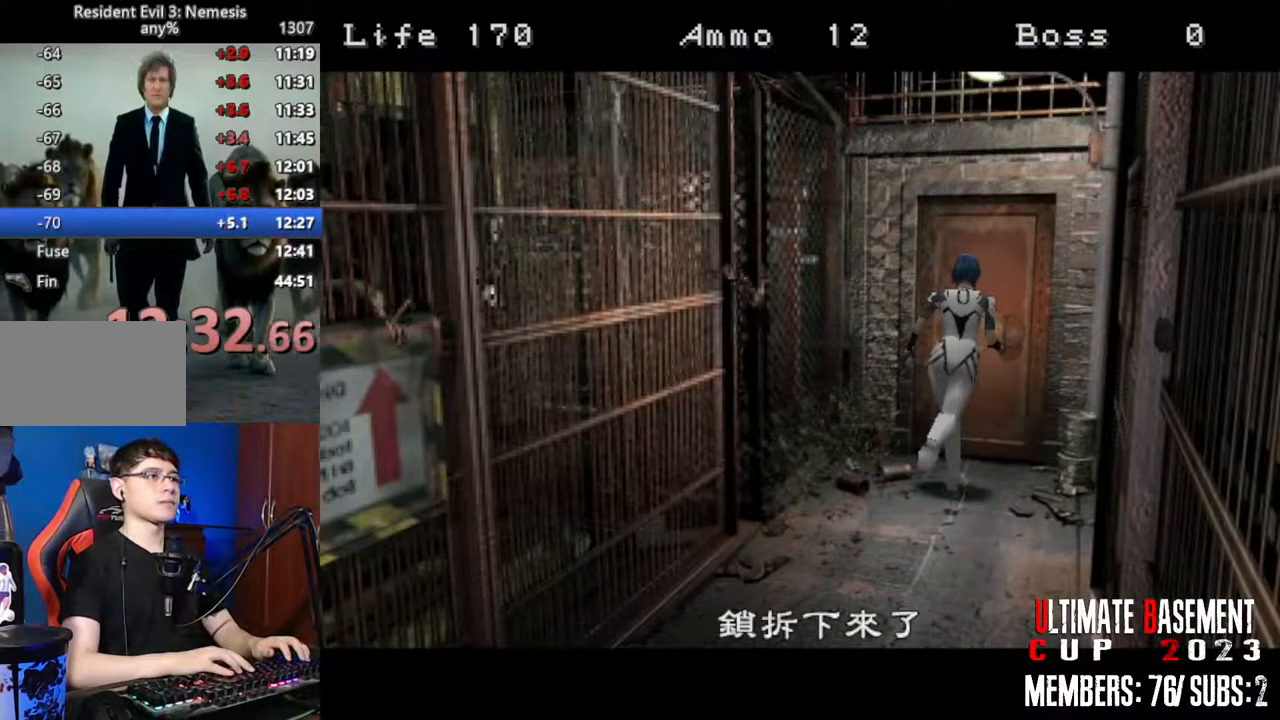
{"keys": ["shift", "space"], "events": [[184, "q", "up"], [184, "space", "down"], [284, "space", "up"], [417, "space", "down"]]}
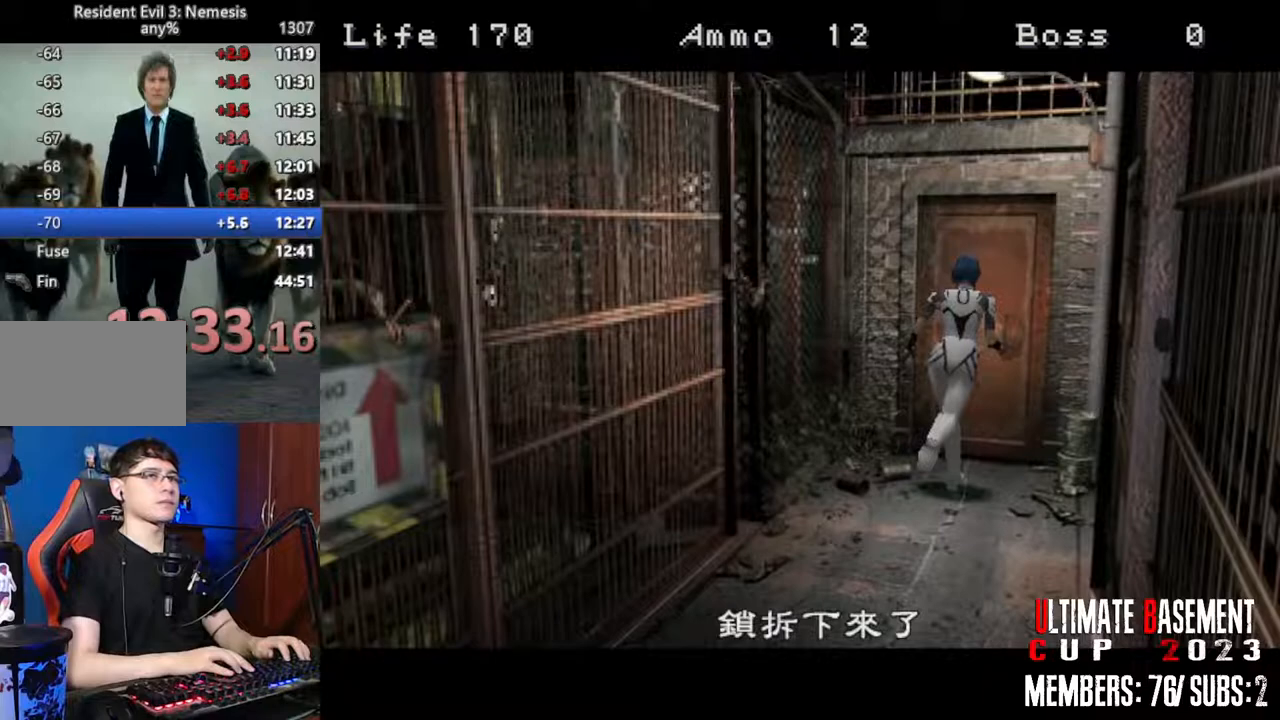
{"keys": ["shift"], "events": [[17, "space", "up"], [150, "space", "down"], [250, "space", "up"], [334, "space", "down"], [434, "space", "up"]]}
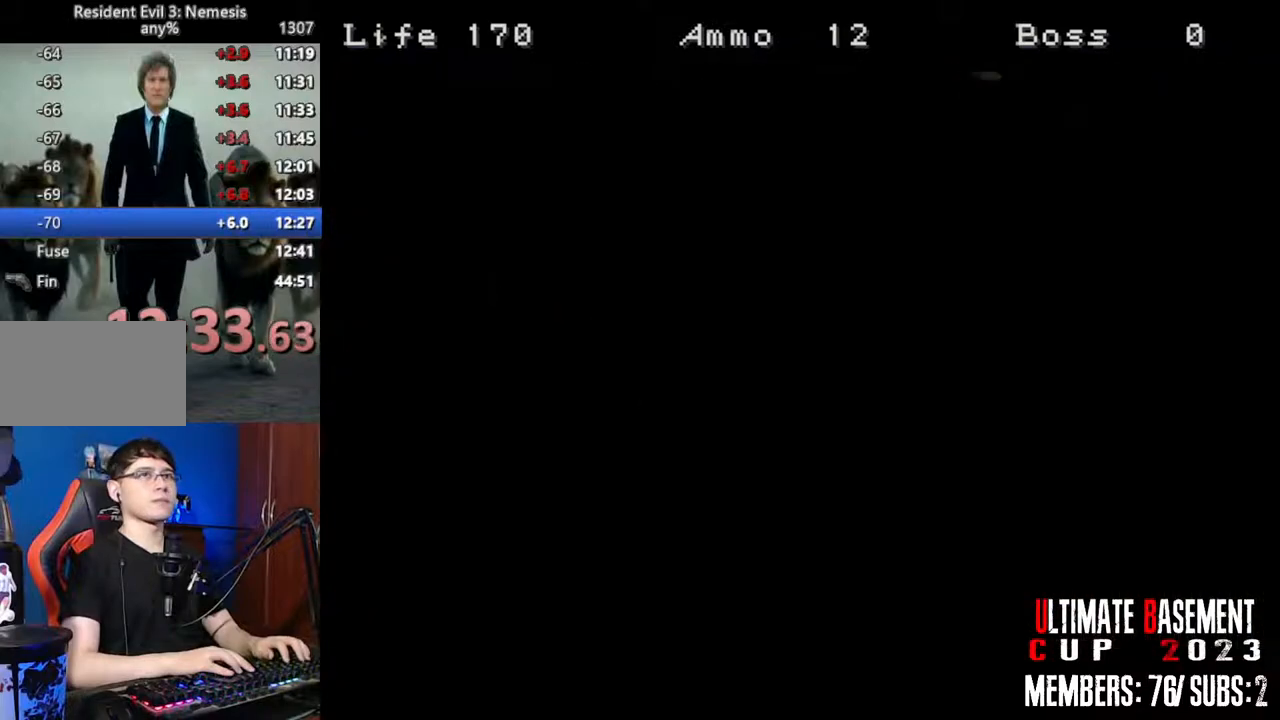
{"keys": [], "events": [[117, "shift", "up"]]}
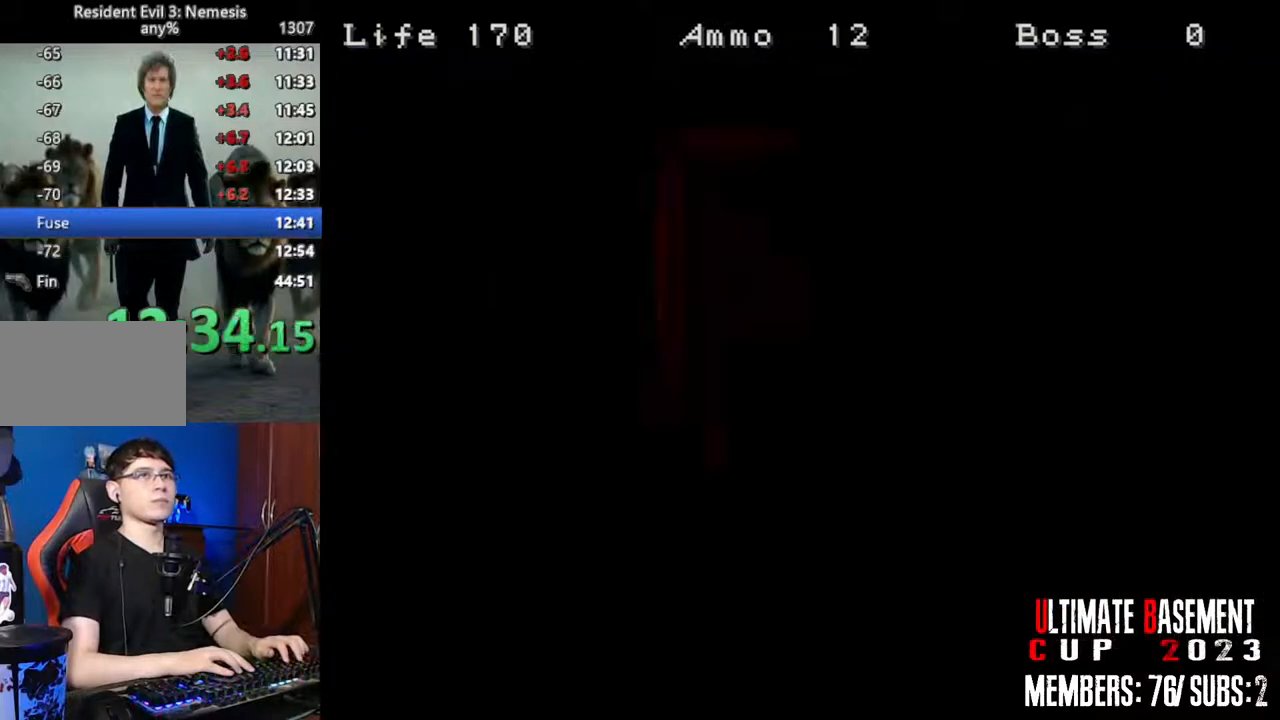
{"keys": [], "events": []}
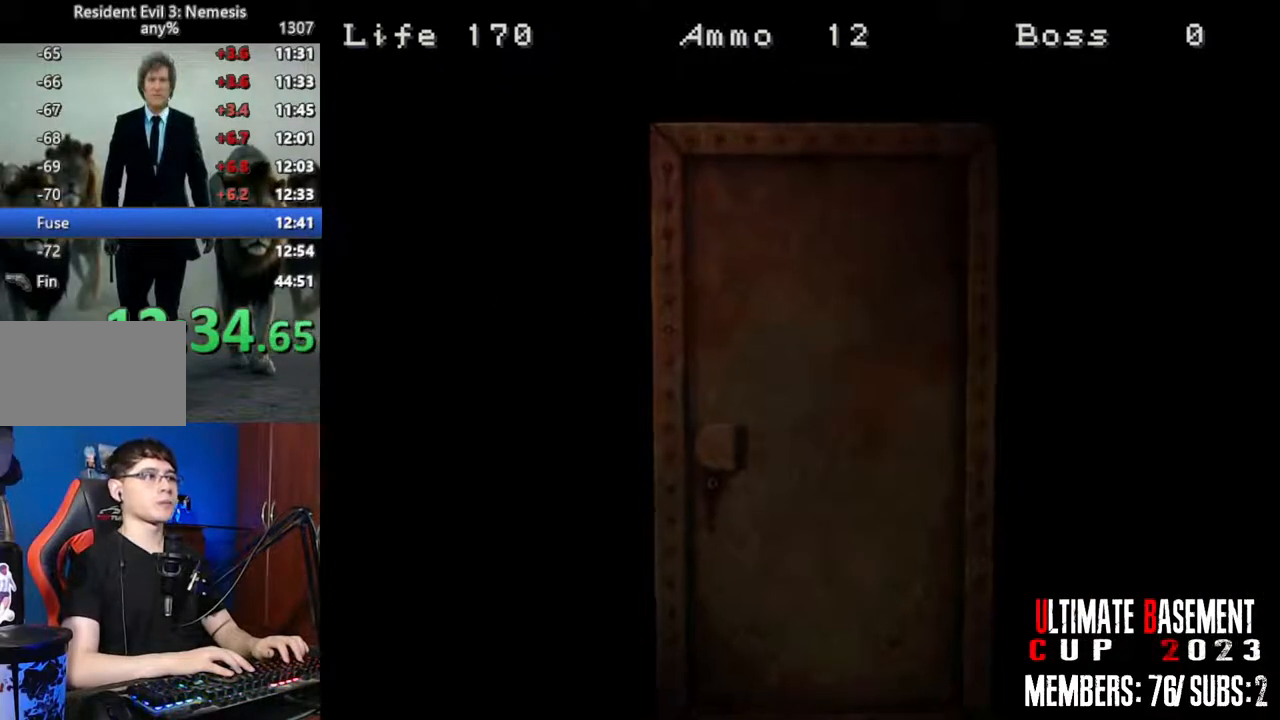
{"keys": [], "events": [[200, "space", "down"], [250, "space", "up"], [384, "space", "down"], [434, "space", "up"]]}
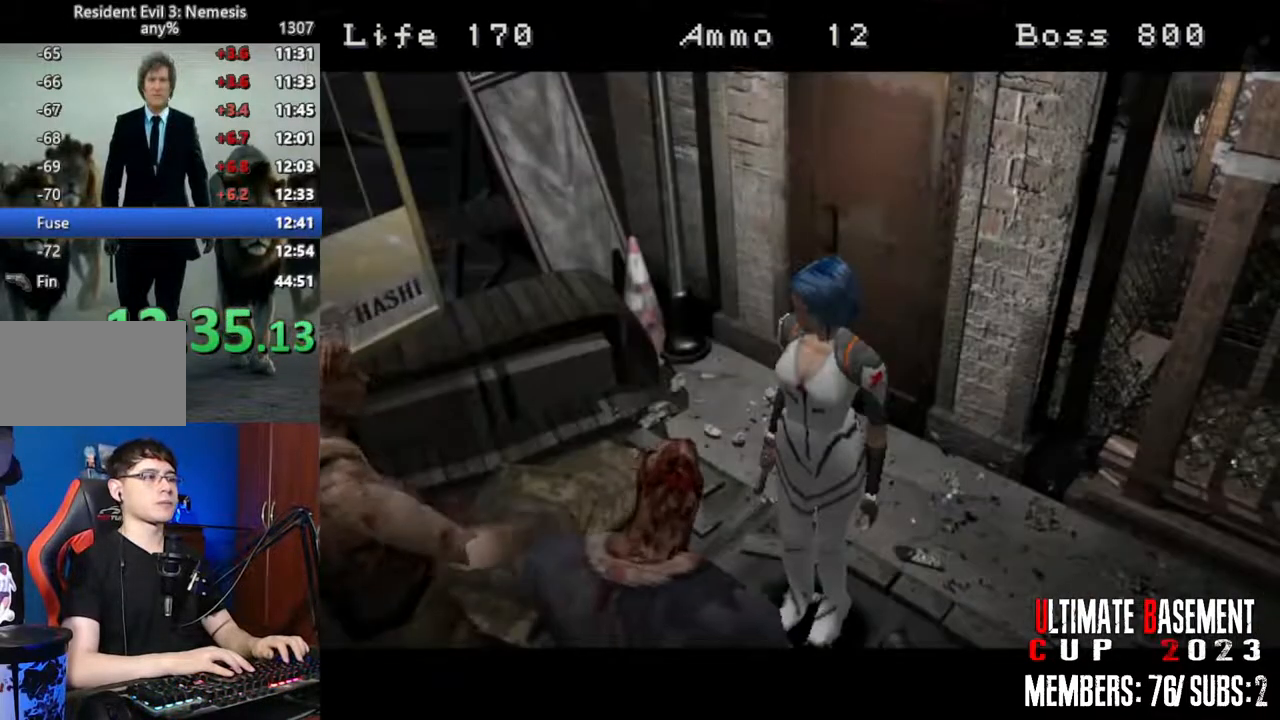
{"keys": [], "events": [[34, "space", "down"], [117, "space", "up"], [217, "space", "down"], [317, "space", "up"]]}
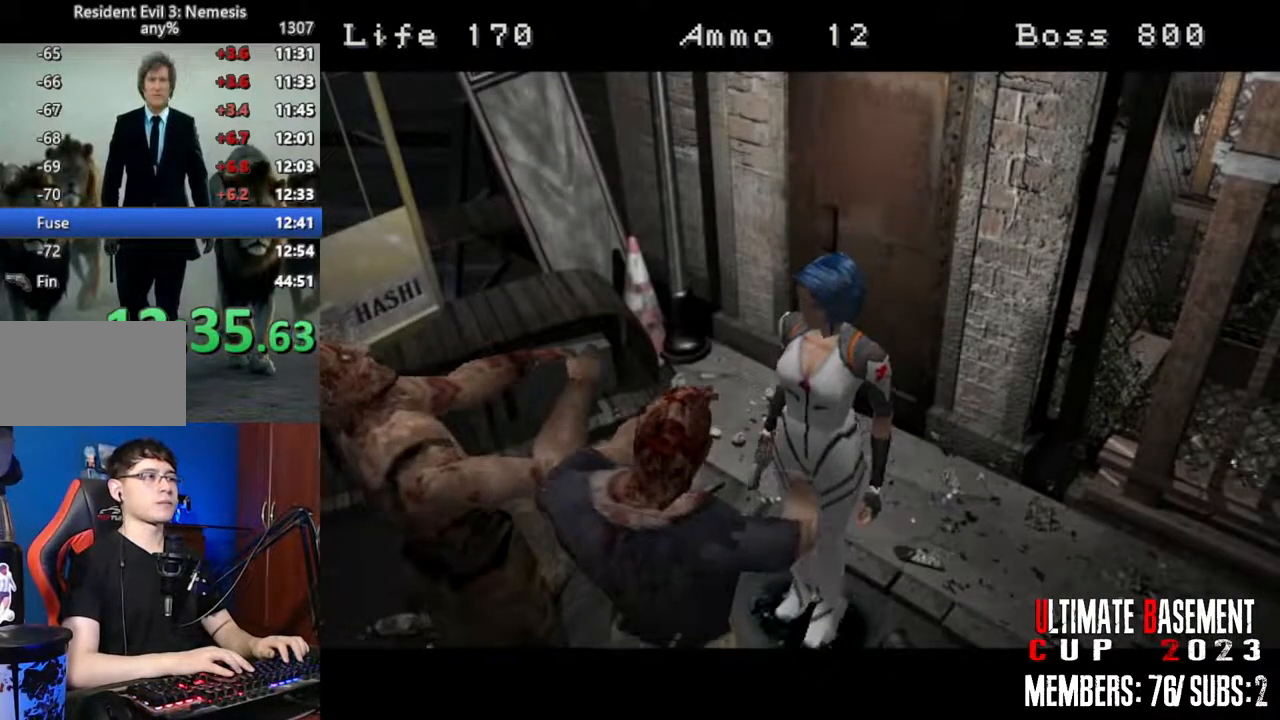
{"keys": [], "events": []}
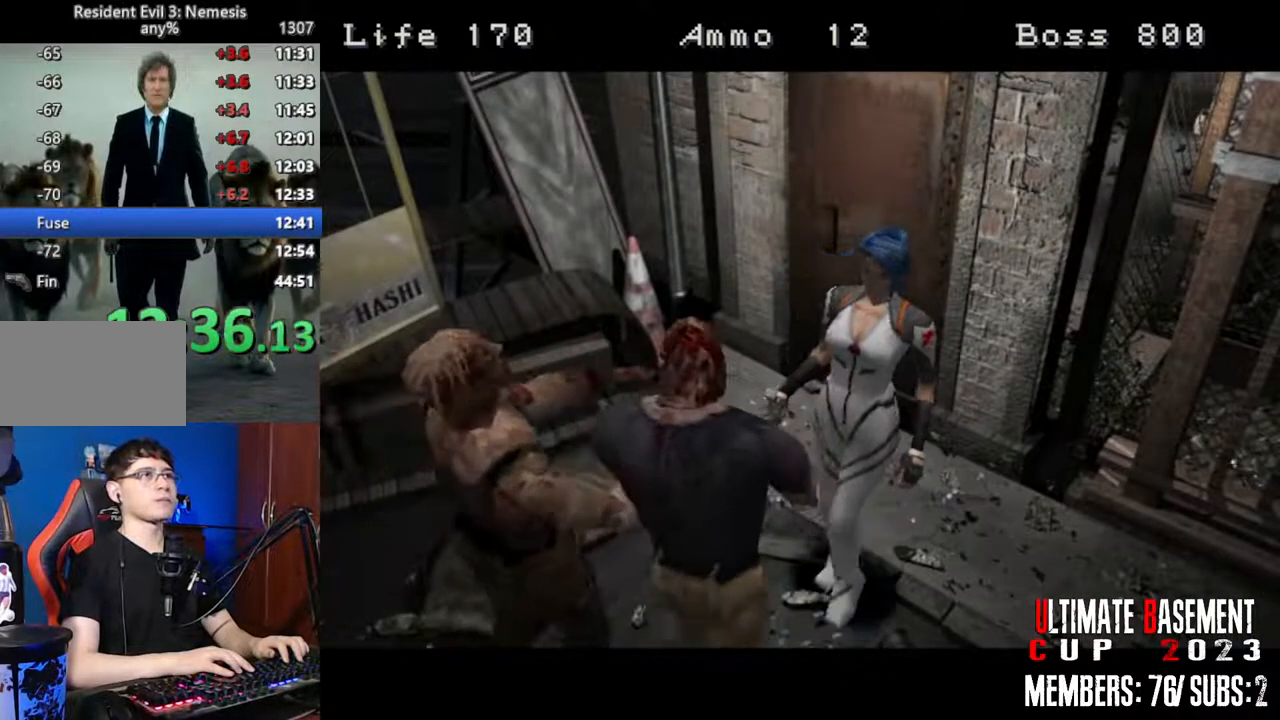
{"keys": [], "events": []}
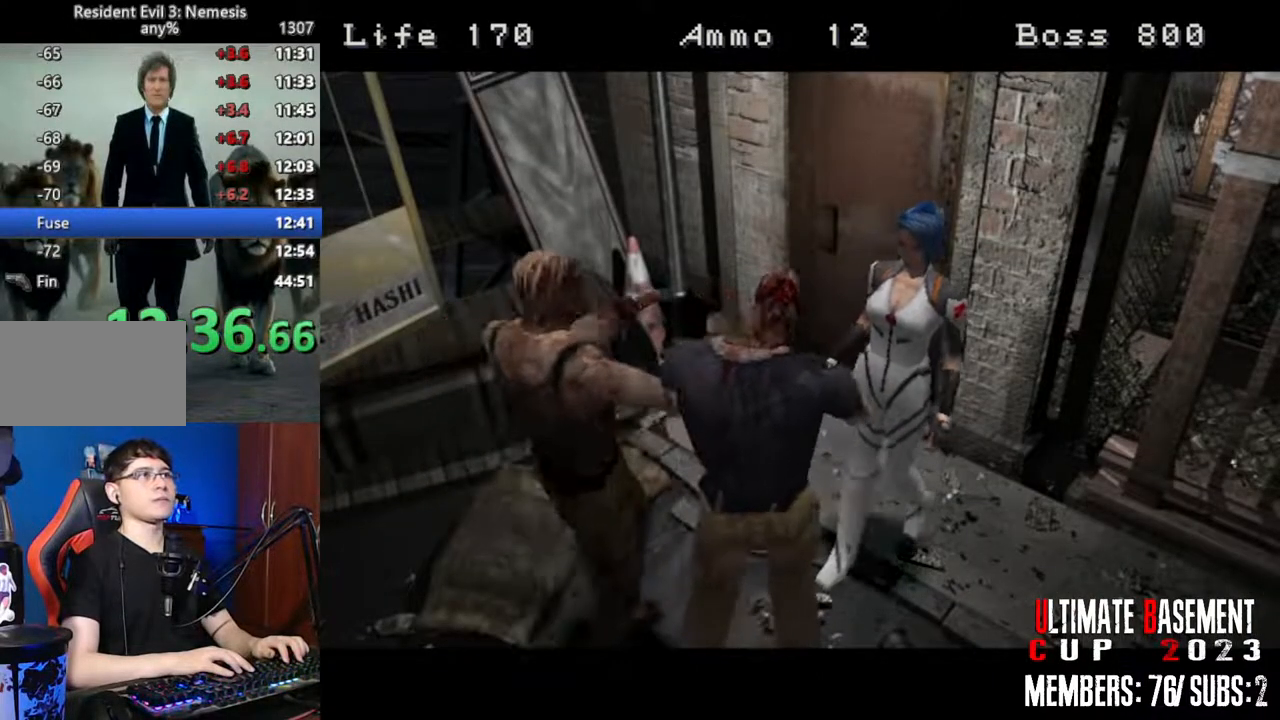
{"keys": [], "events": []}
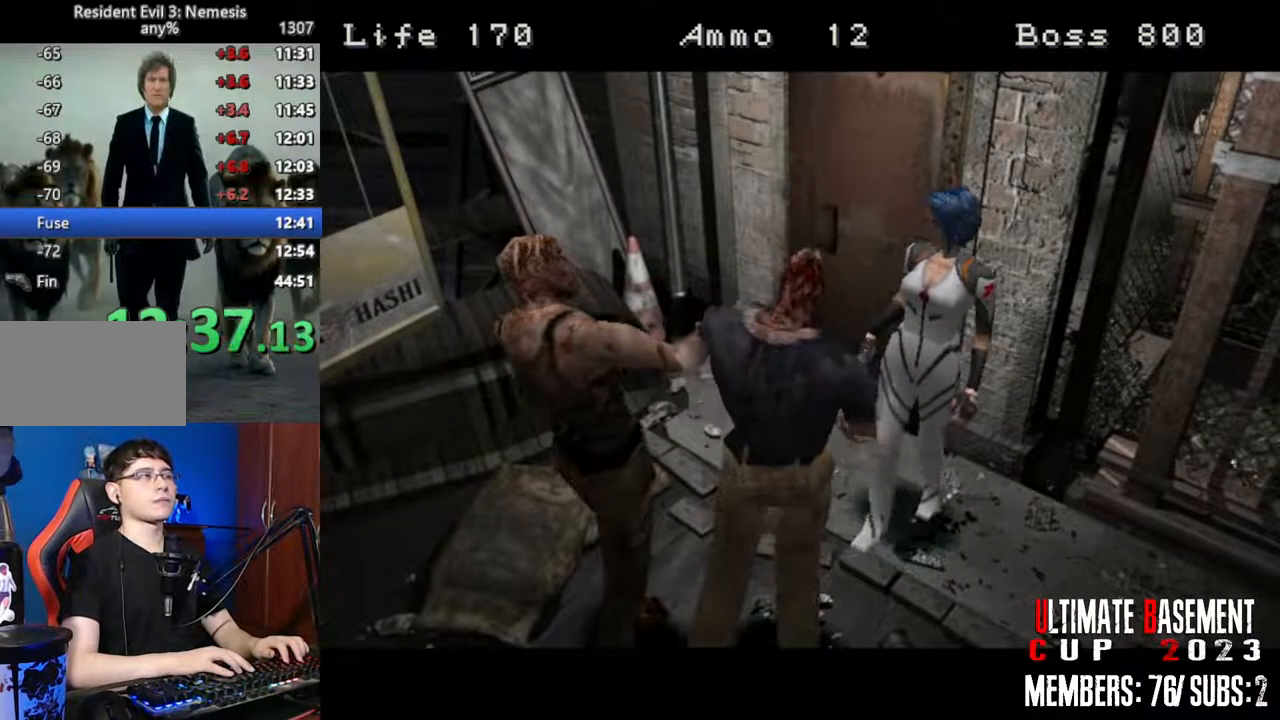
{"keys": [], "events": []}
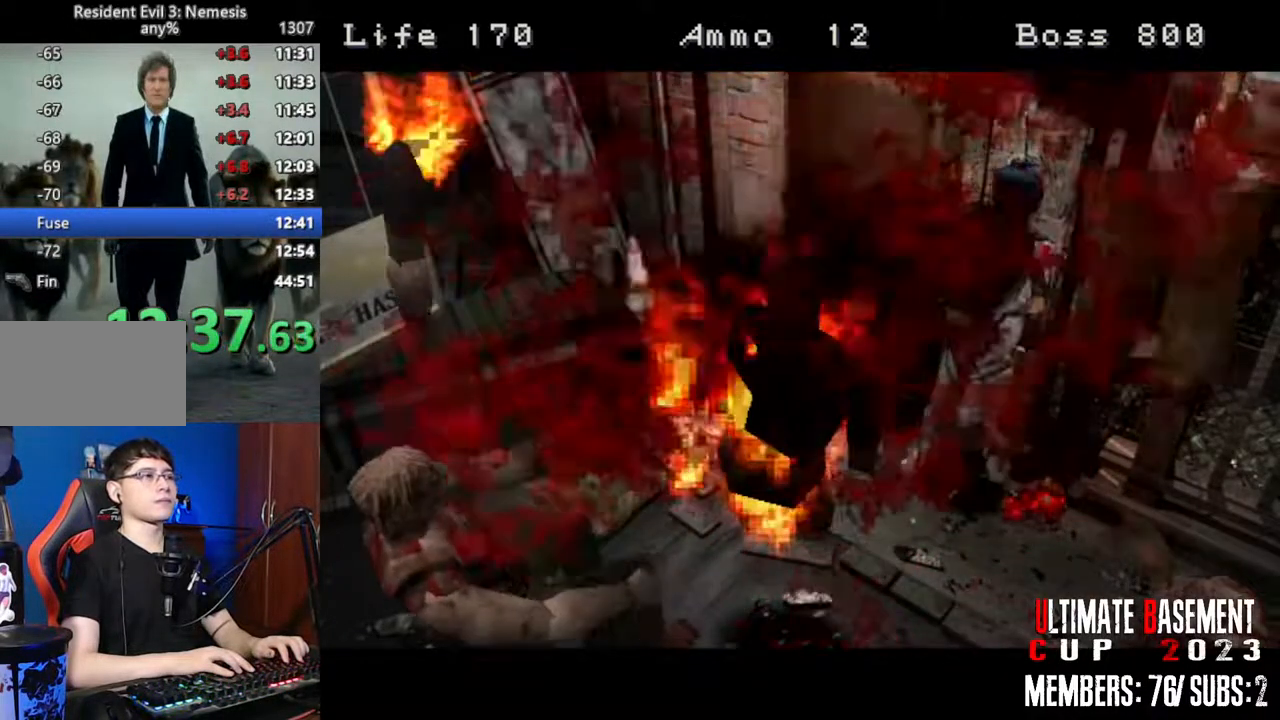
{"keys": [], "events": []}
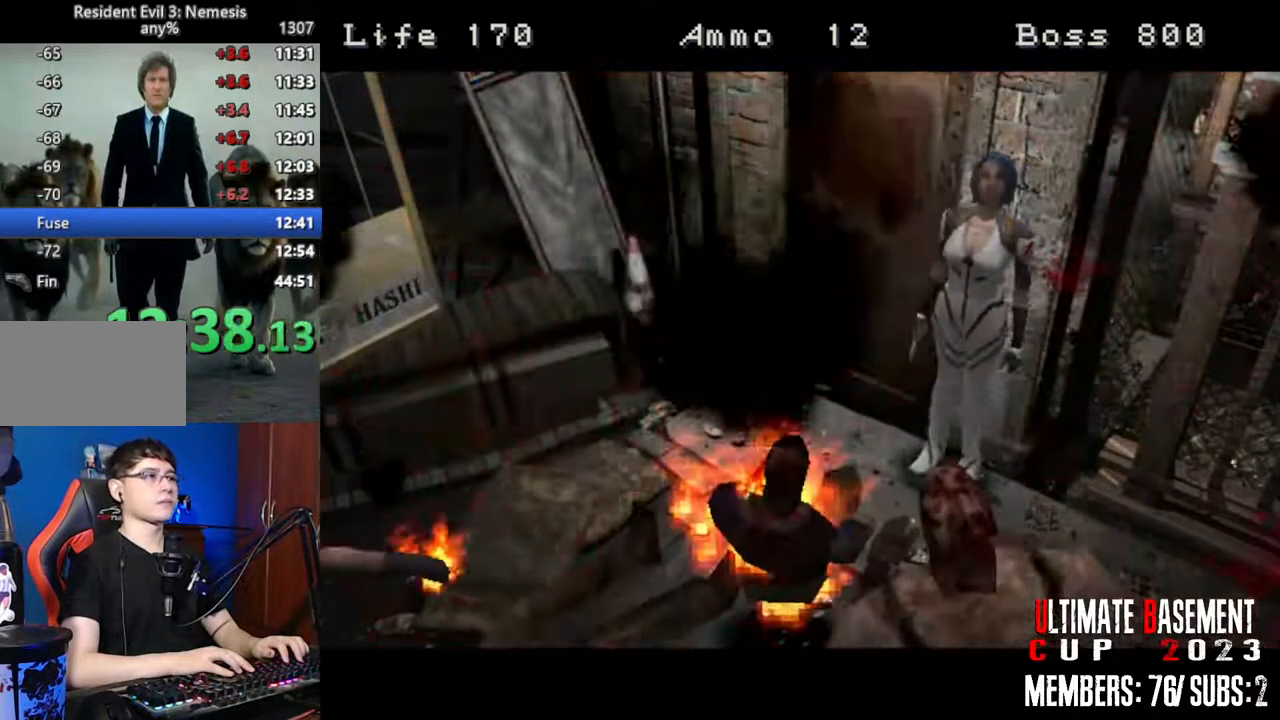
{"keys": [], "events": []}
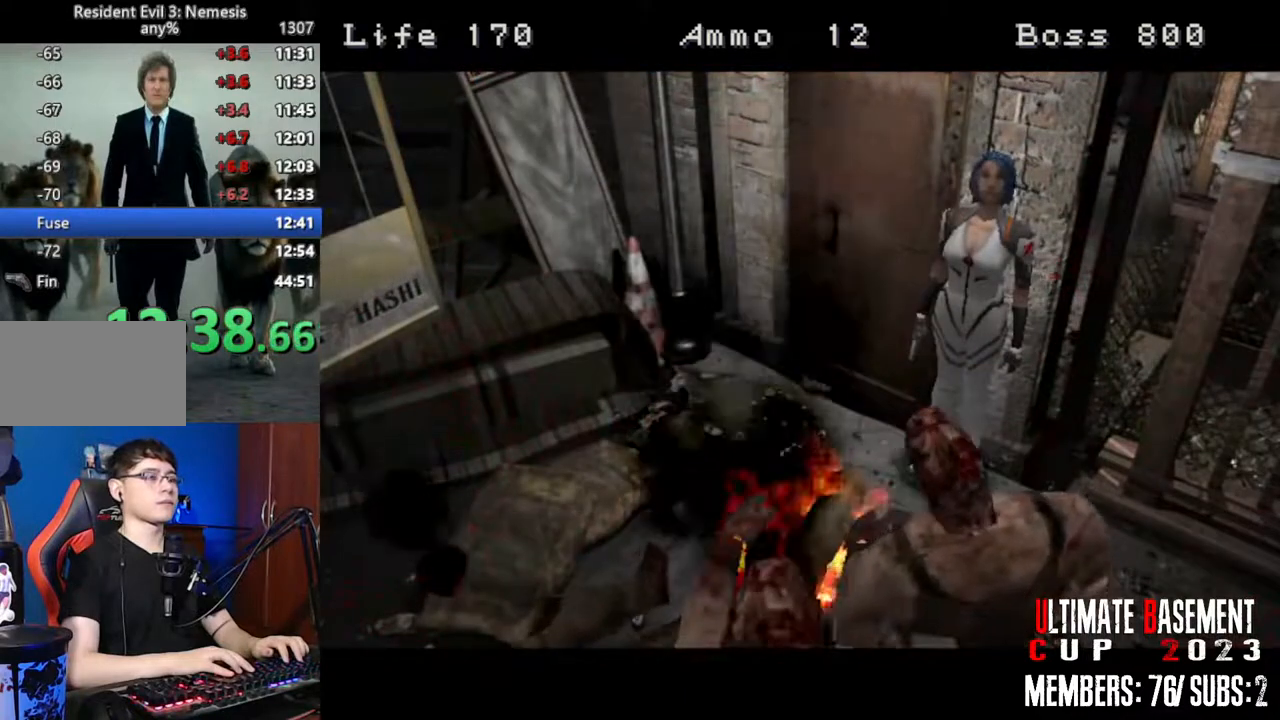
{"keys": [], "events": []}
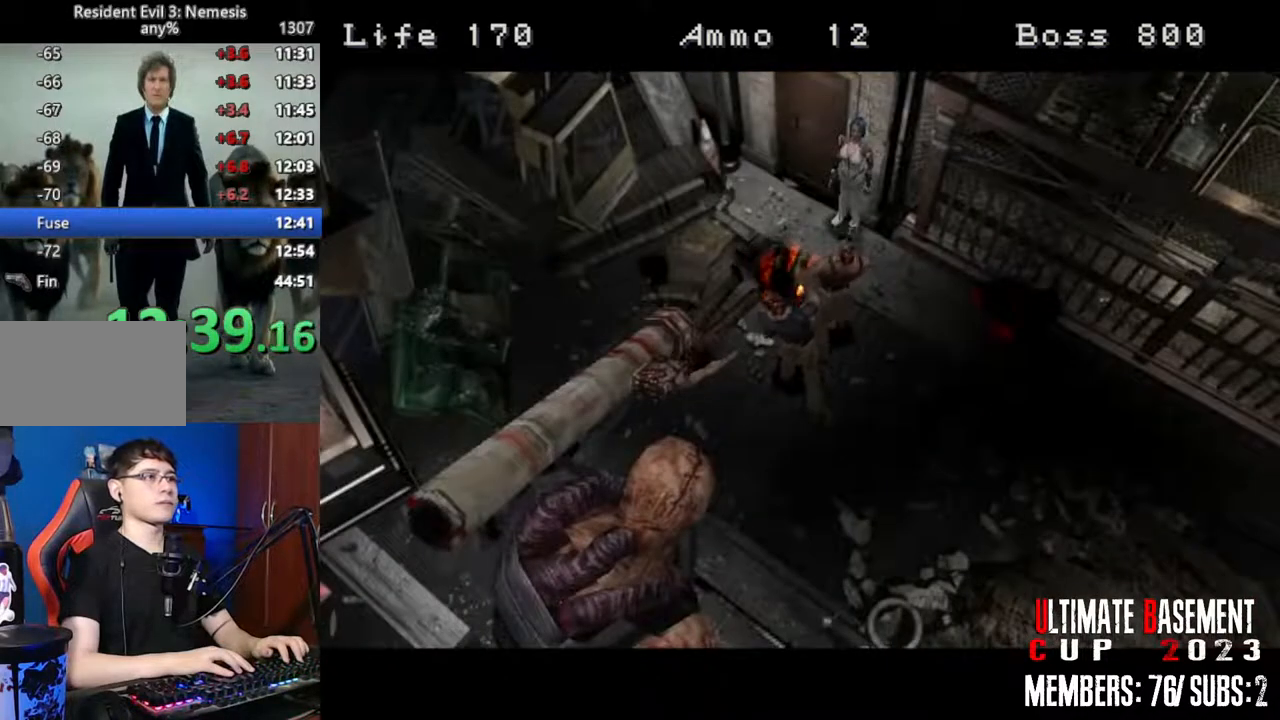
{"keys": [], "events": []}
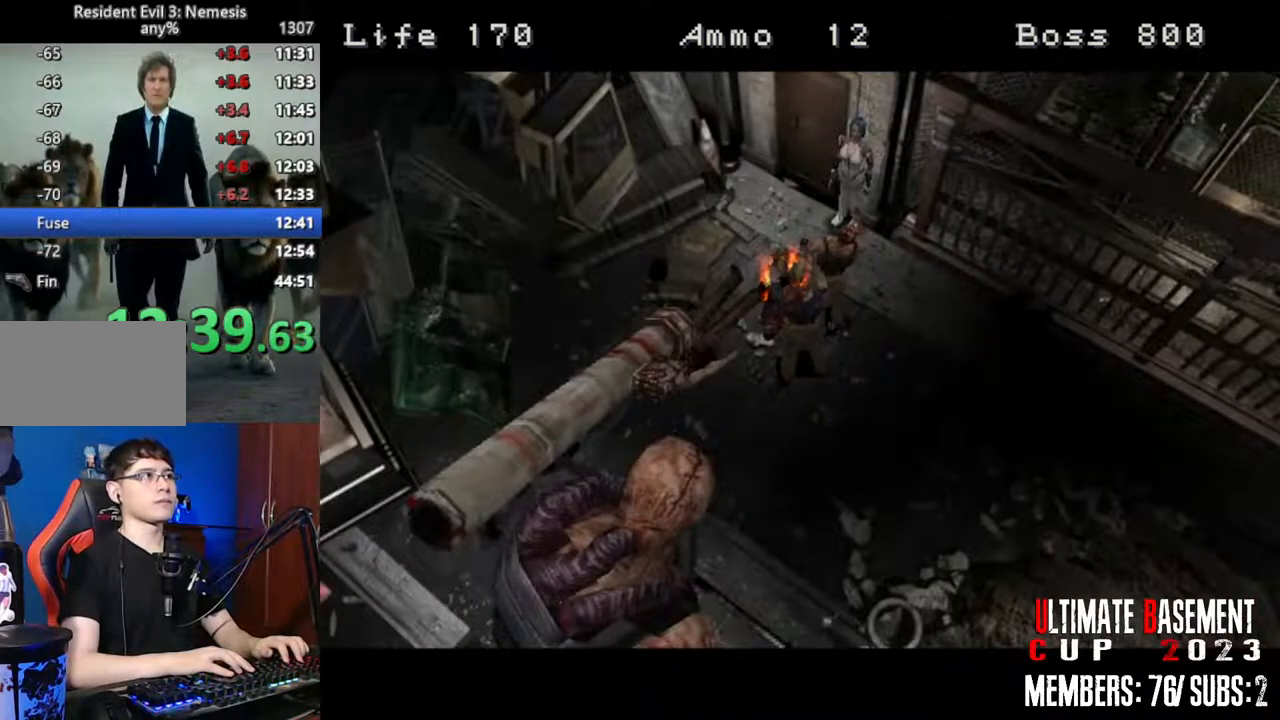
{"keys": ["d", "shift"], "events": [[117, "shift", "down"], [350, "d", "down"]]}
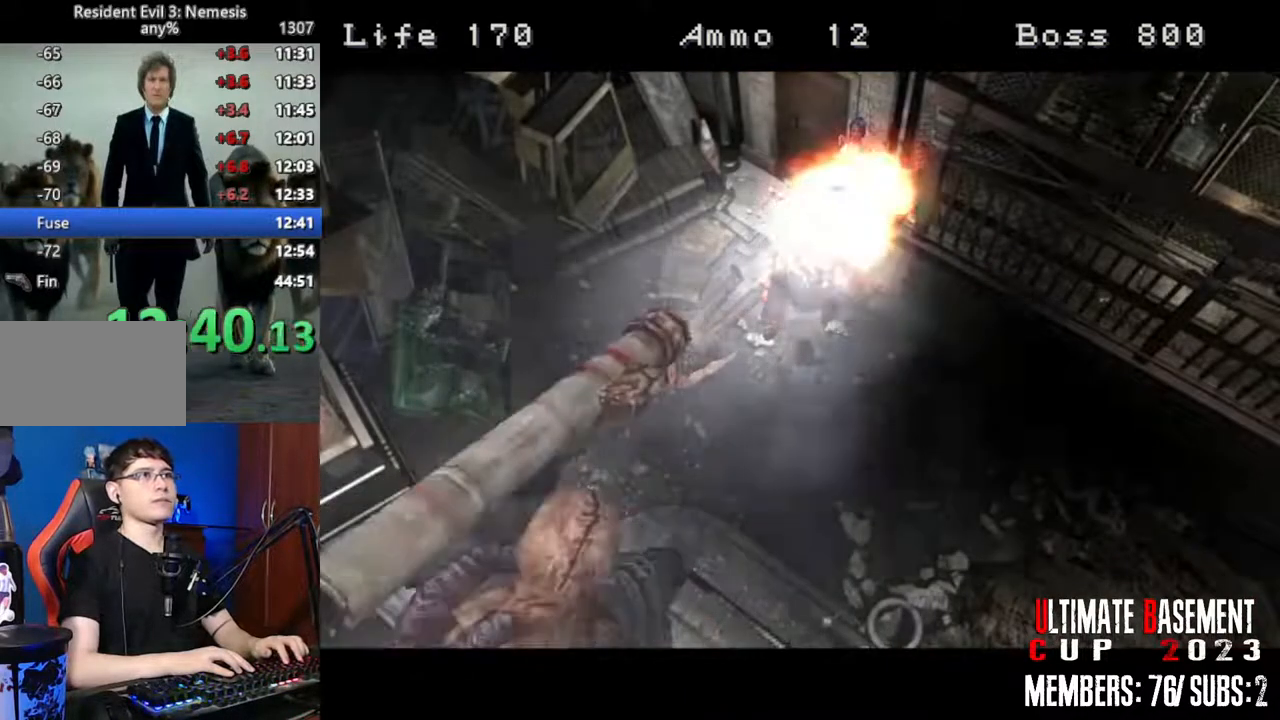
{"keys": ["d", "shift"], "events": []}
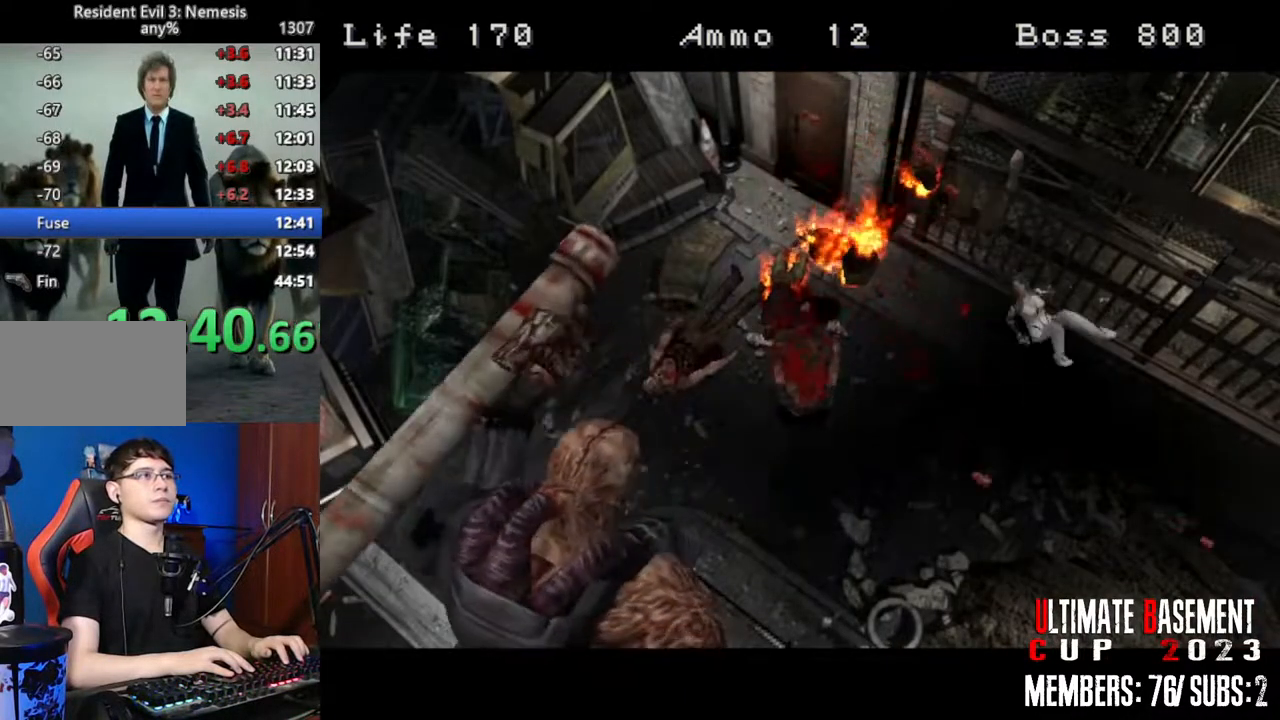
{"keys": ["d", "shift"], "events": []}
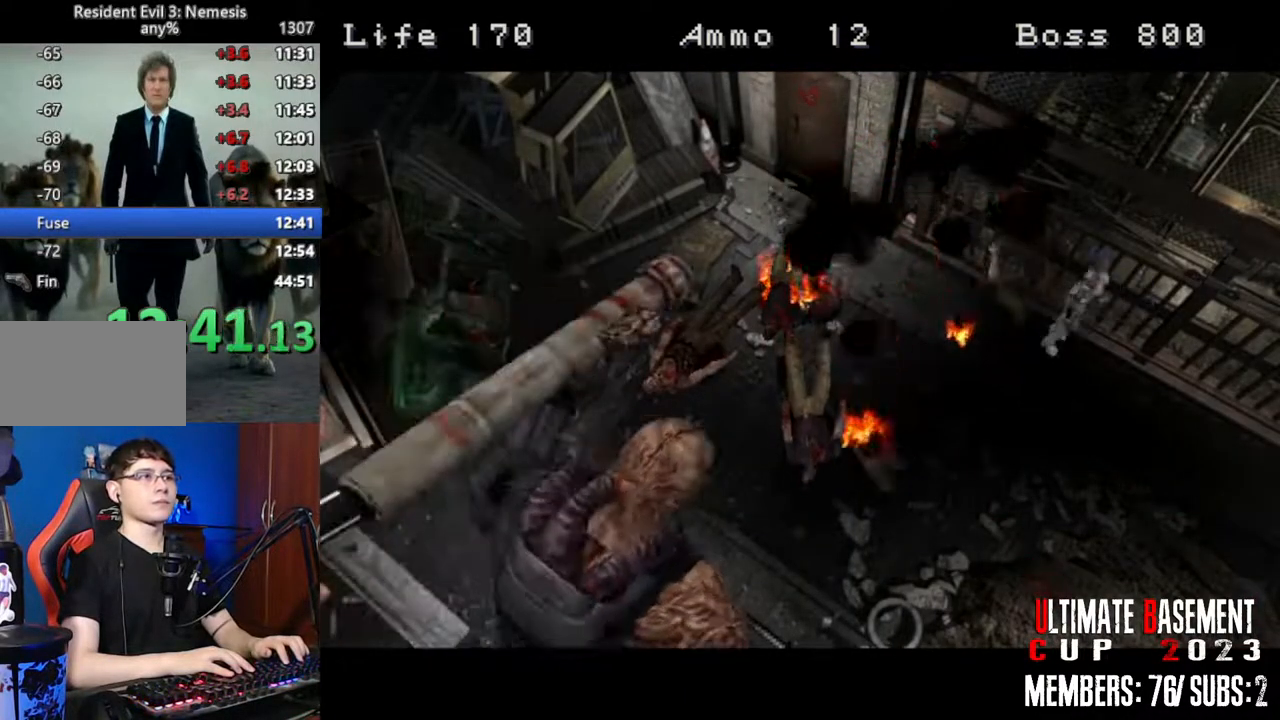
{"keys": ["d", "shift"], "events": []}
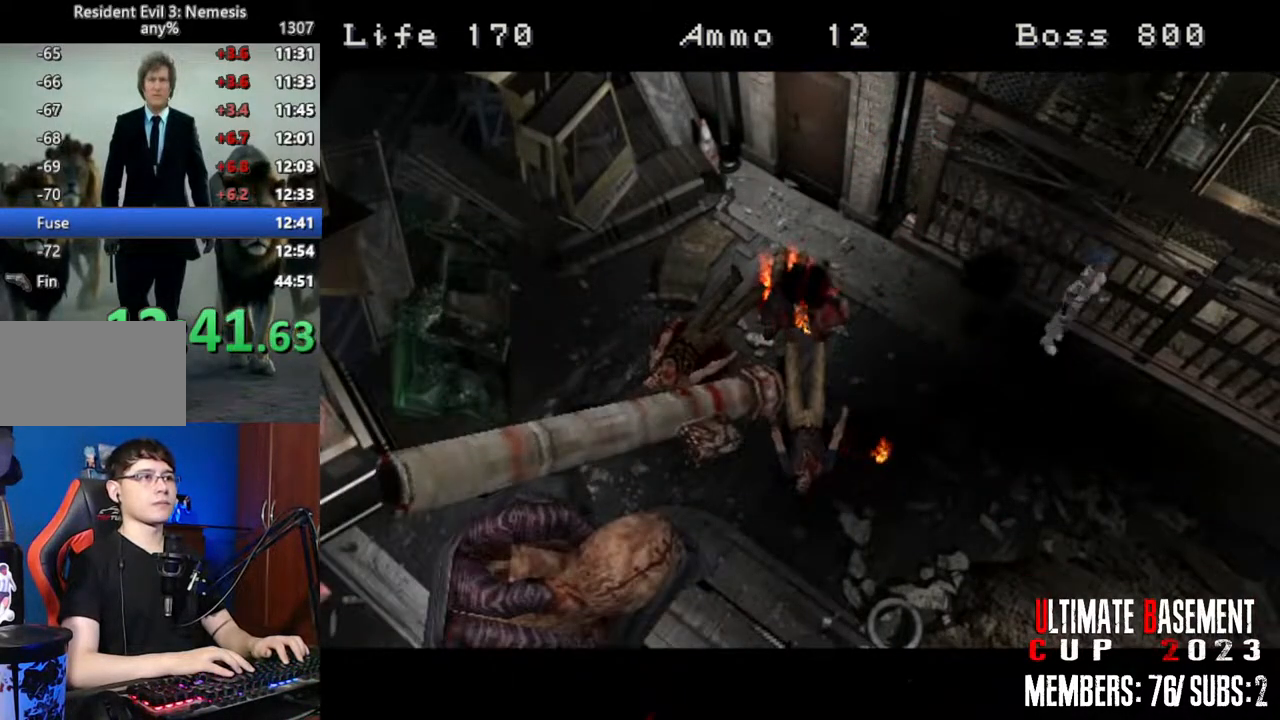
{"keys": ["d", "shift", "w"], "events": [[367, "w", "down"]]}
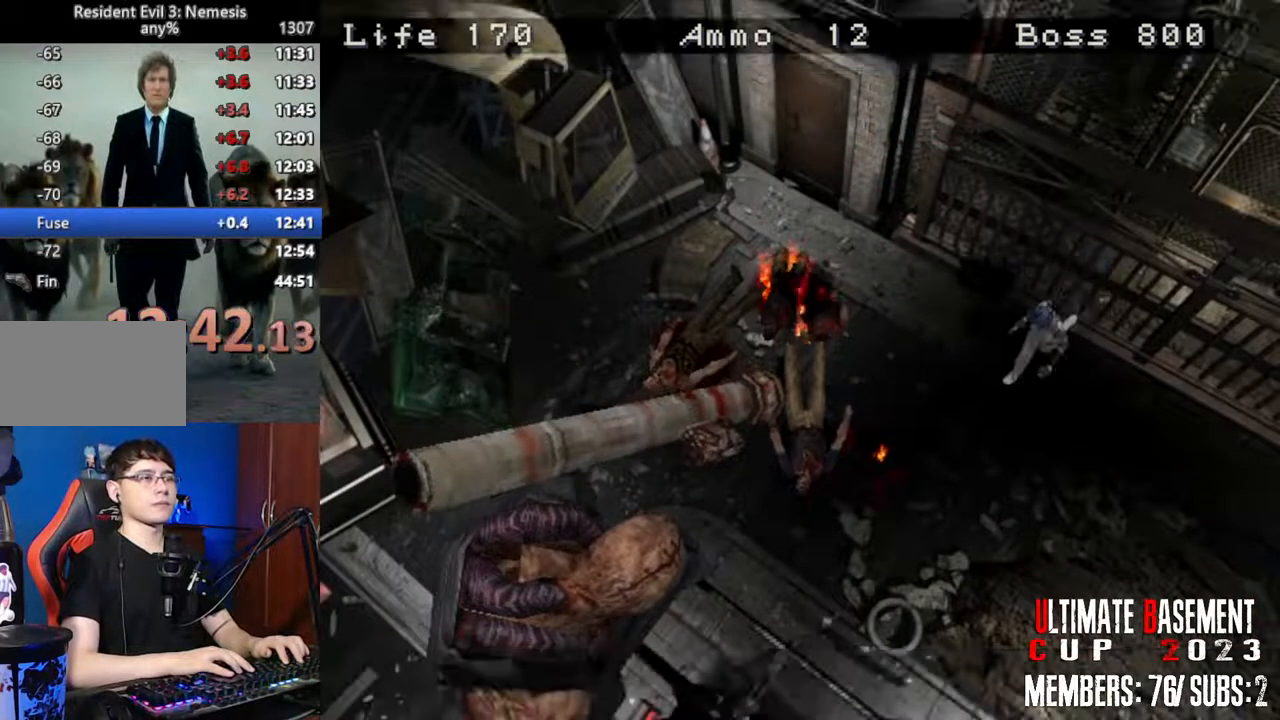
{"keys": ["shift", "w"], "events": [[150, "d", "up"]]}
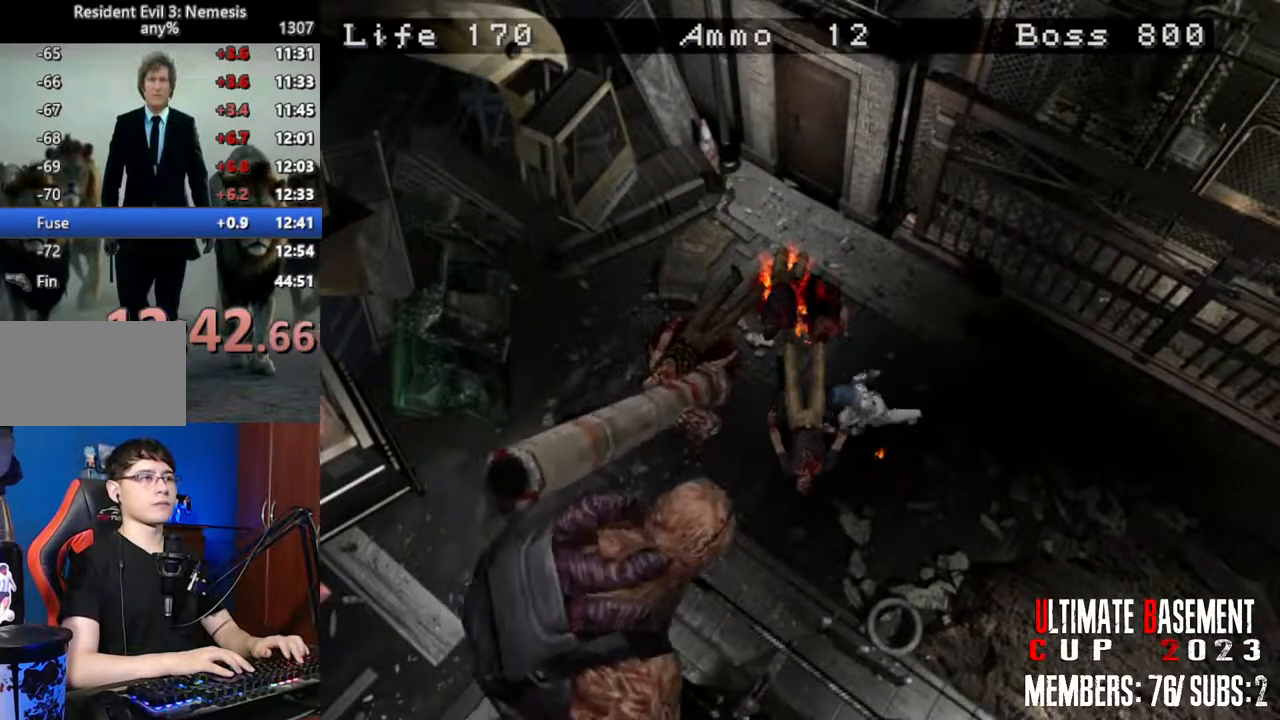
{"keys": ["shift", "w"], "events": []}
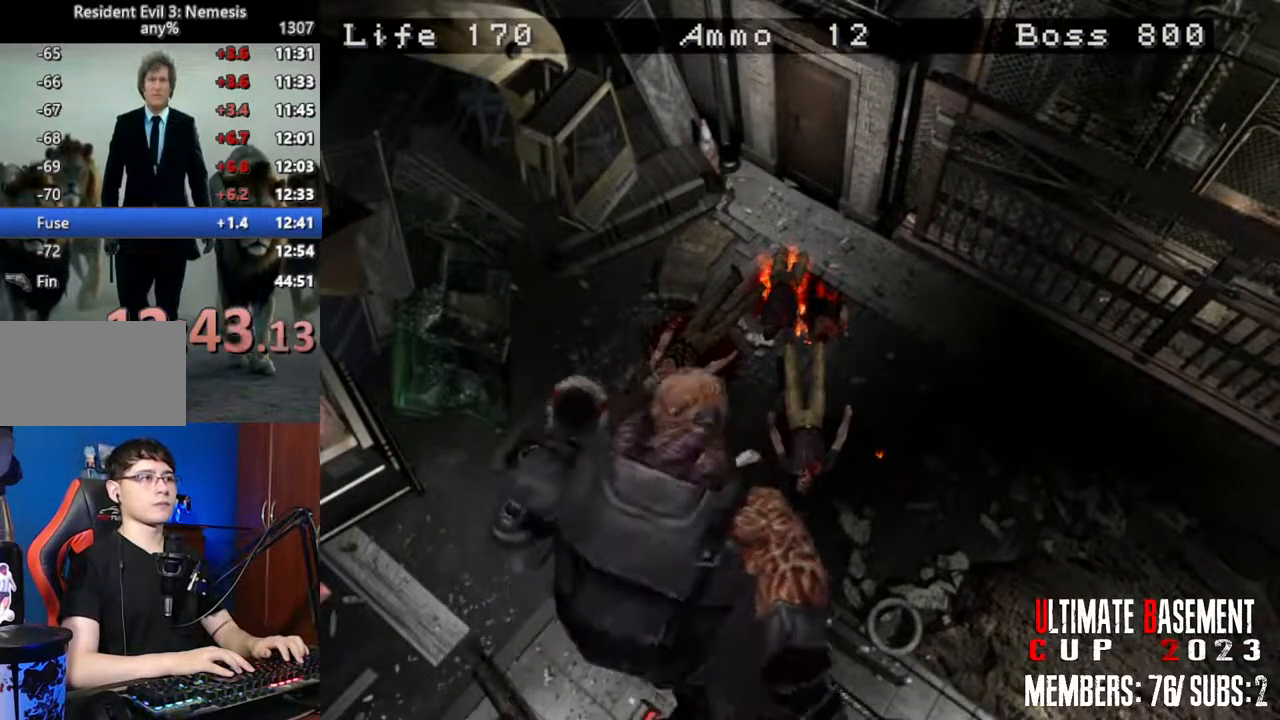
{"keys": ["shift", "w"], "events": [[234, "a", "down"], [367, "a", "up"]]}